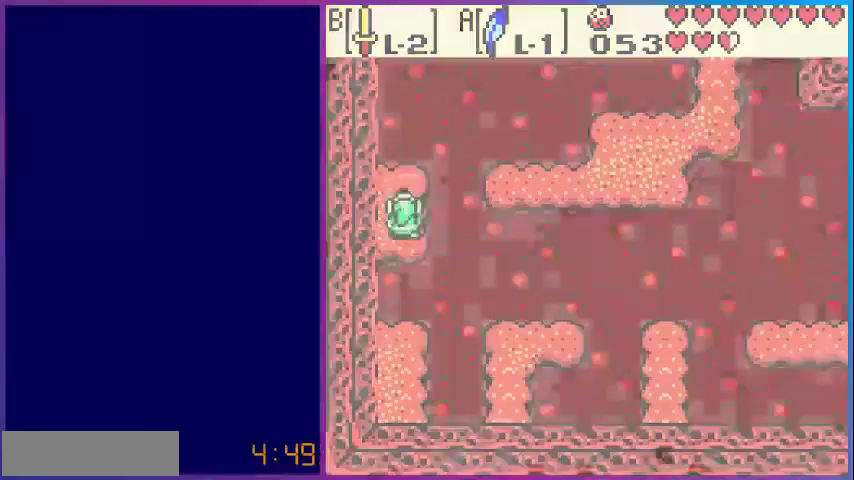
Gameplay with a controller (Nintendo layout); each line is a JSON object with the inputs held at the frame after it. "events" lists button and stick changes between this image and that frame as [ms after this image, input, new state], when the widget could be followed in between. Not read: L3 R3.
{"buttons": [], "events": [[80, "START", "up"]]}
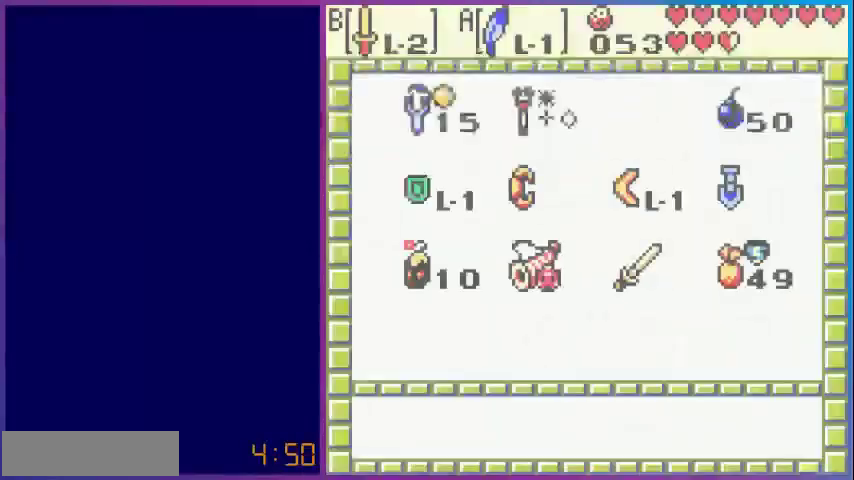
{"buttons": [], "events": [[80, "SELECT", "down"], [240, "SELECT", "up"]]}
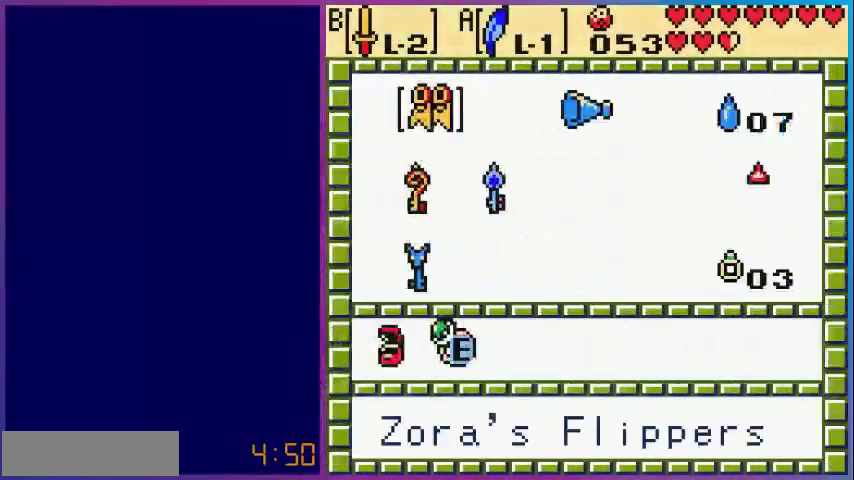
{"buttons": [], "events": [[360, "START", "down"], [480, "START", "up"]]}
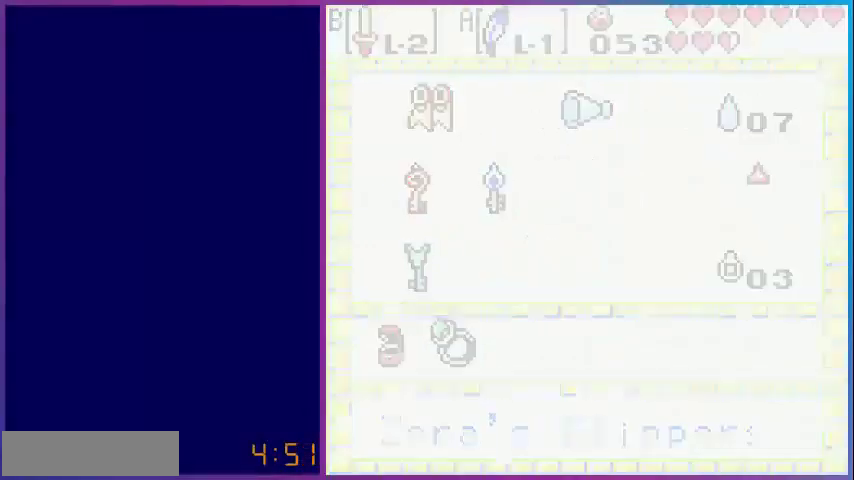
{"buttons": [], "events": []}
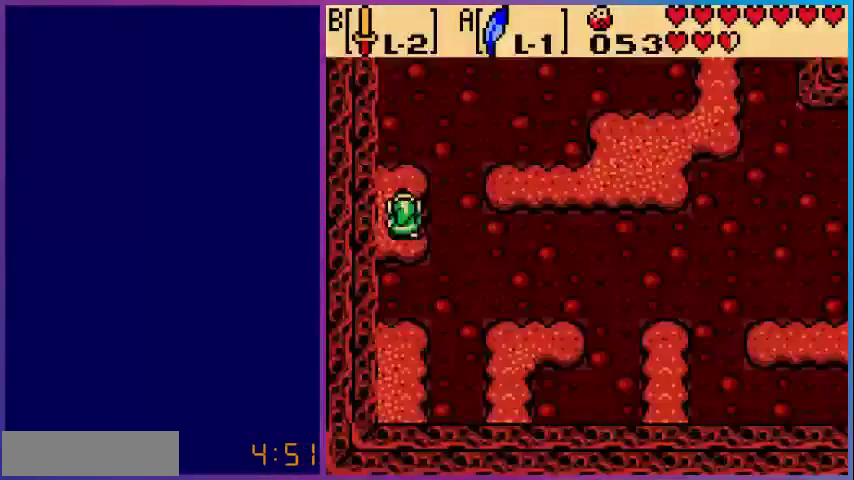
{"buttons": [], "events": [[40, "DPAD_UP", "down"], [320, "DPAD_UP", "up"]]}
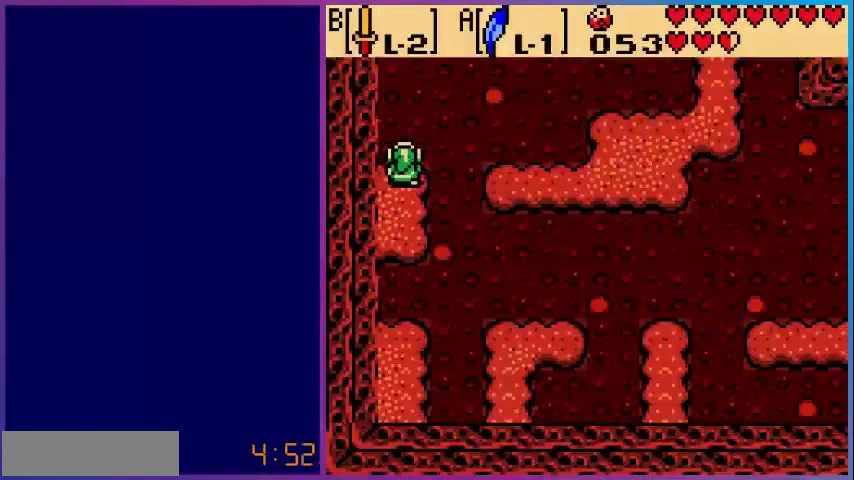
{"buttons": ["DPAD_RIGHT"], "events": [[200, "DPAD_DOWN", "down"], [280, "DPAD_DOWN", "up"], [480, "DPAD_RIGHT", "down"]]}
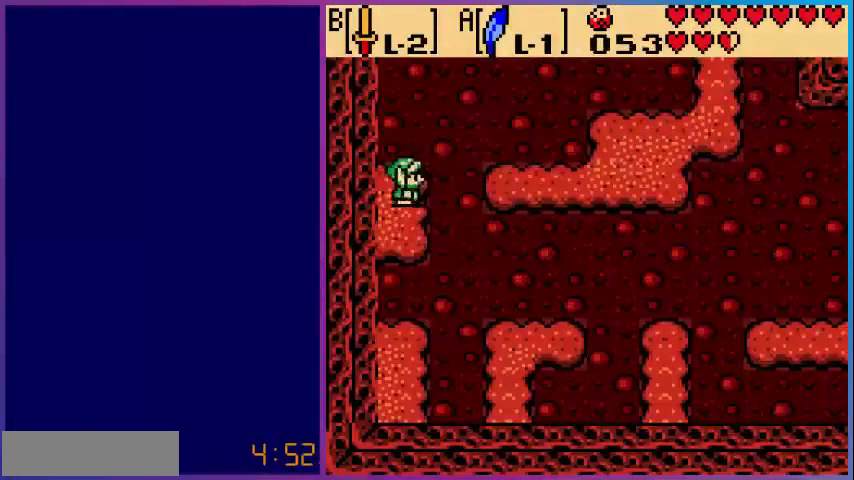
{"buttons": ["DPAD_RIGHT"], "events": [[40, "A", "down"], [240, "A", "up"]]}
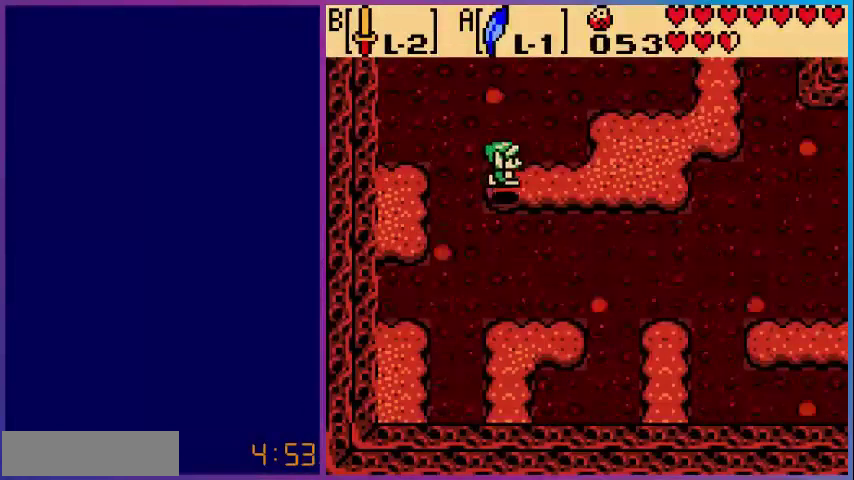
{"buttons": ["DPAD_UP", "DPAD_RIGHT"], "events": [[400, "DPAD_UP", "down"]]}
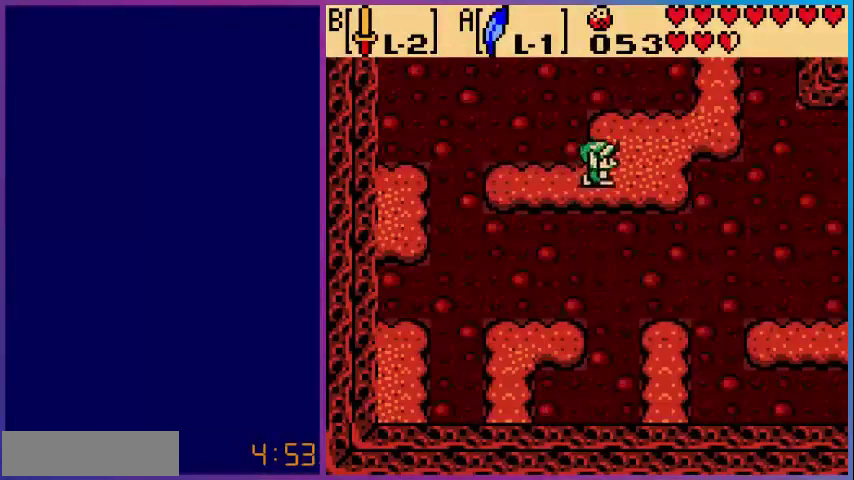
{"buttons": ["DPAD_RIGHT"], "events": [[240, "DPAD_UP", "up"]]}
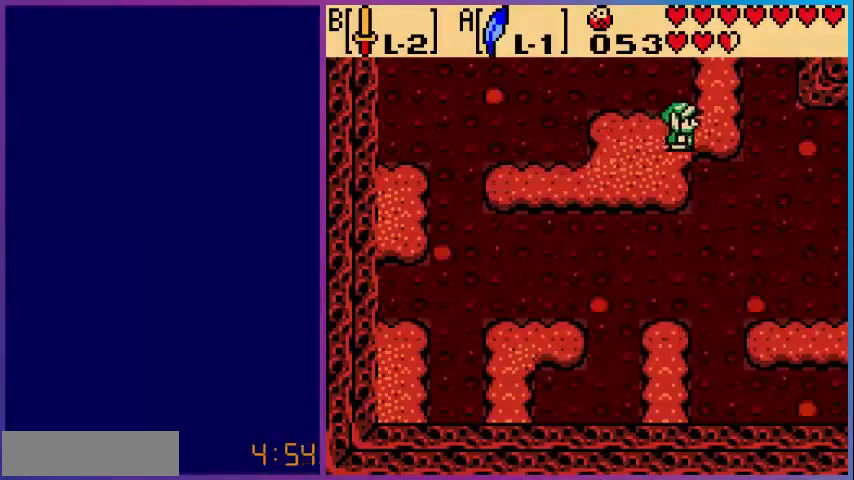
{"buttons": ["DPAD_UP"], "events": [[120, "DPAD_RIGHT", "up"], [120, "DPAD_UP", "down"]]}
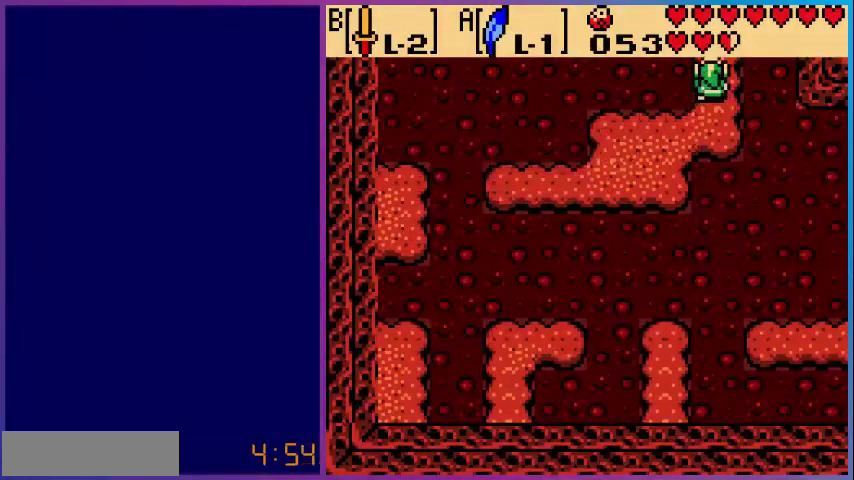
{"buttons": [], "events": [[200, "DPAD_UP", "up"]]}
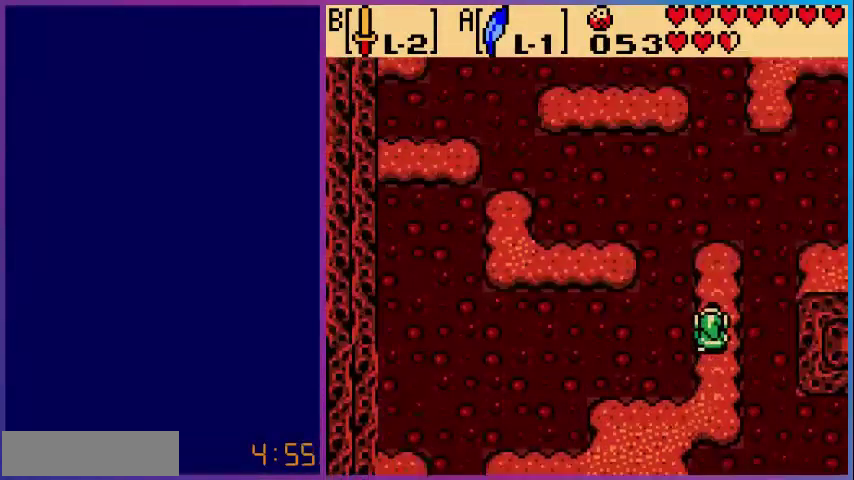
{"buttons": ["DPAD_UP"], "events": [[200, "DPAD_UP", "down"]]}
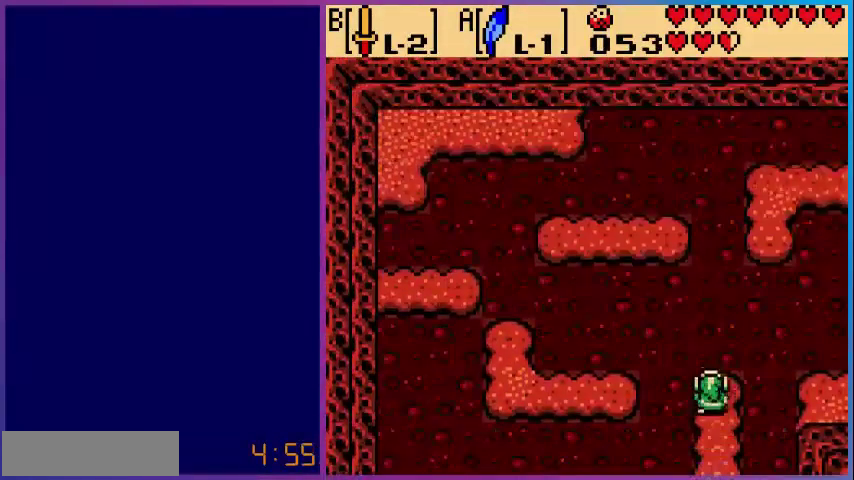
{"buttons": ["A", "DPAD_RIGHT"], "events": [[80, "DPAD_UP", "up"], [360, "DPAD_RIGHT", "down"], [400, "A", "down"]]}
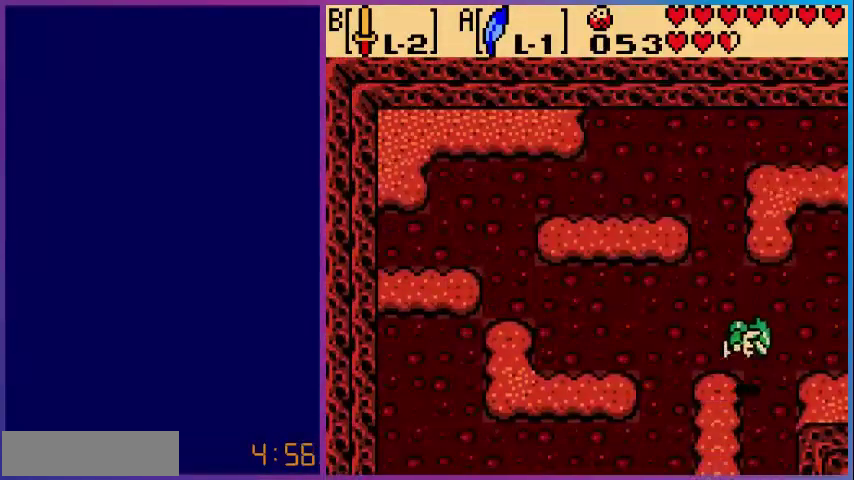
{"buttons": ["DPAD_RIGHT"], "events": [[120, "A", "up"]]}
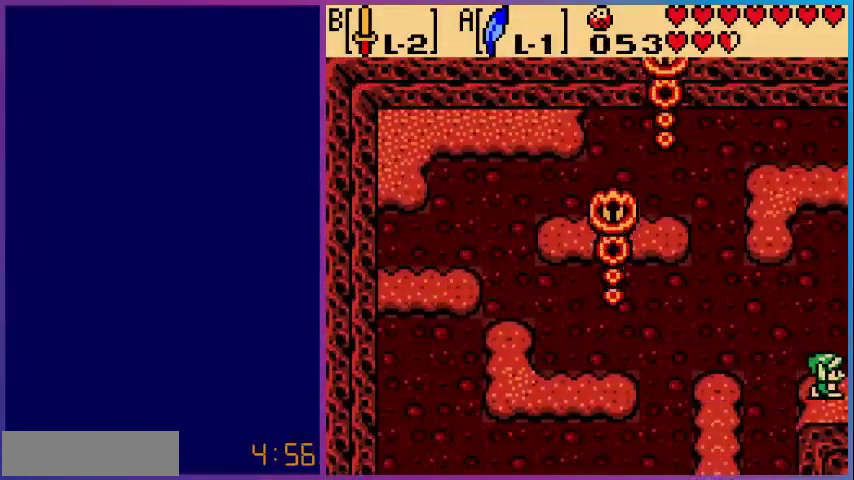
{"buttons": [], "events": [[280, "DPAD_RIGHT", "up"]]}
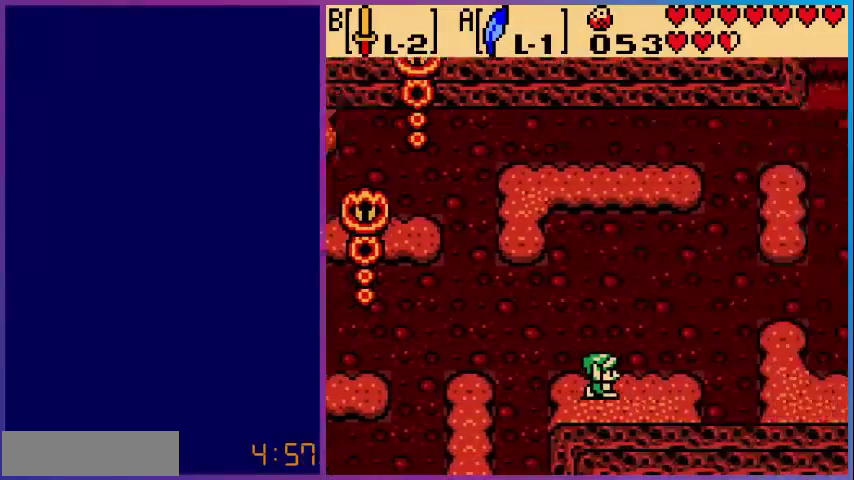
{"buttons": [], "events": []}
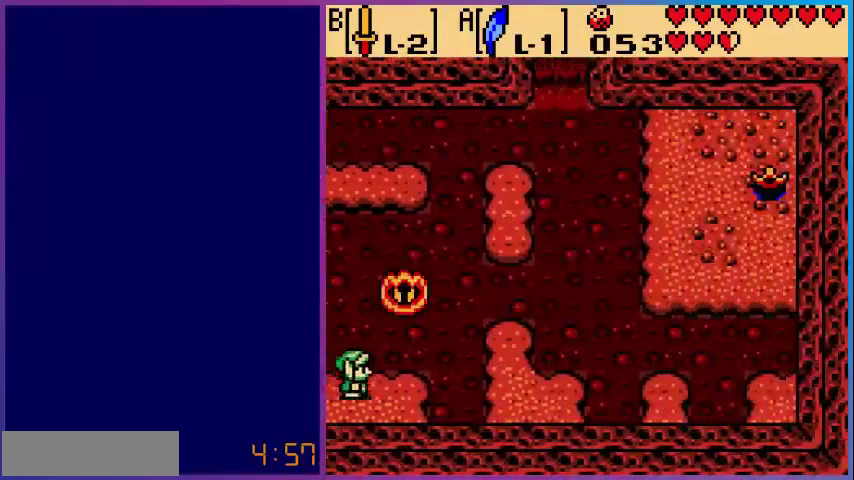
{"buttons": ["DPAD_RIGHT"], "events": [[80, "DPAD_DOWN", "down"], [200, "DPAD_DOWN", "up"], [320, "DPAD_RIGHT", "down"]]}
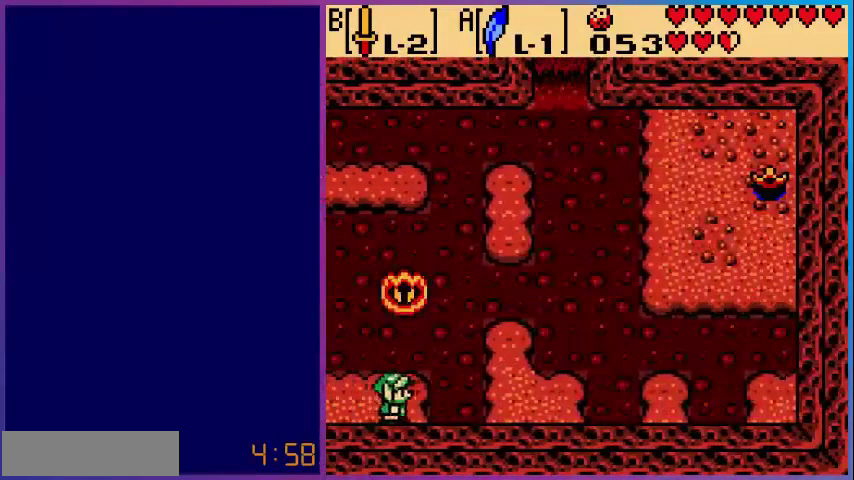
{"buttons": ["DPAD_RIGHT"], "events": [[80, "A", "down"], [360, "A", "up"]]}
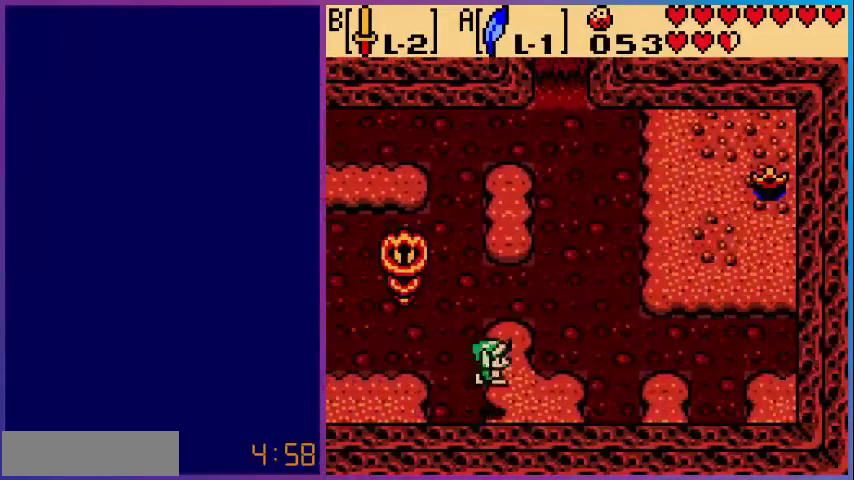
{"buttons": ["DPAD_UP"], "events": [[160, "DPAD_RIGHT", "up"], [160, "DPAD_UP", "down"]]}
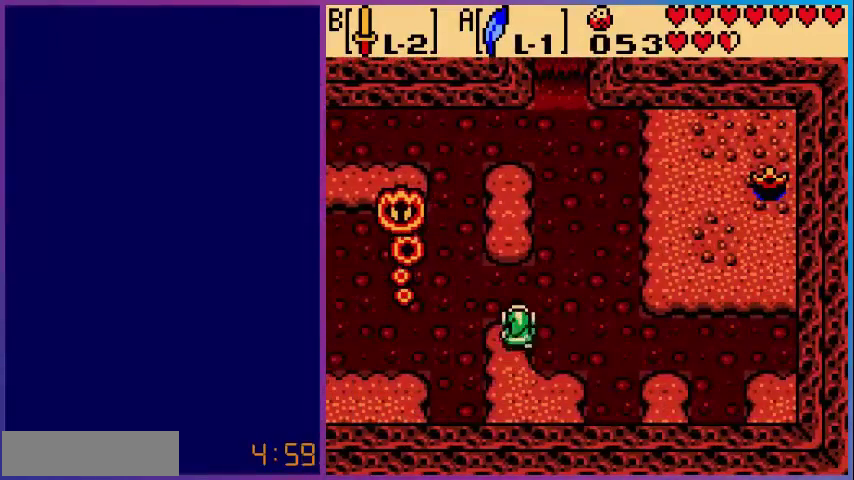
{"buttons": ["DPAD_UP"], "events": [[80, "A", "down"], [360, "A", "up"]]}
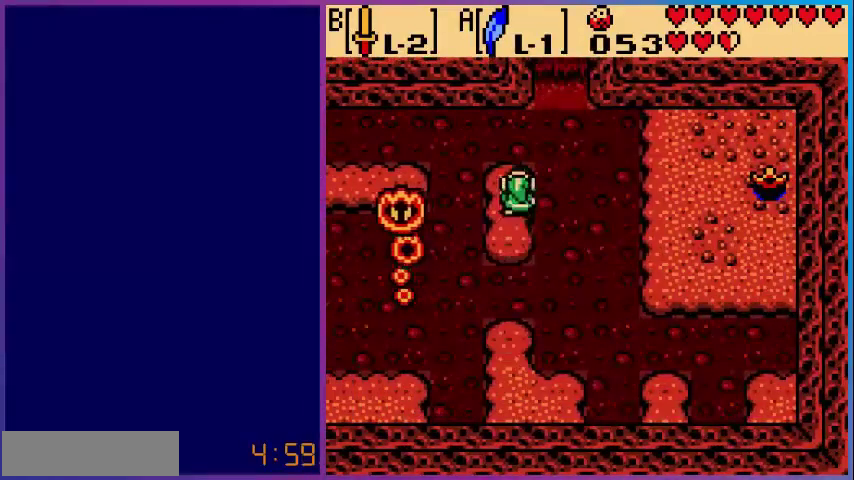
{"buttons": ["DPAD_DOWN"], "events": [[280, "DPAD_UP", "up"], [480, "DPAD_DOWN", "down"]]}
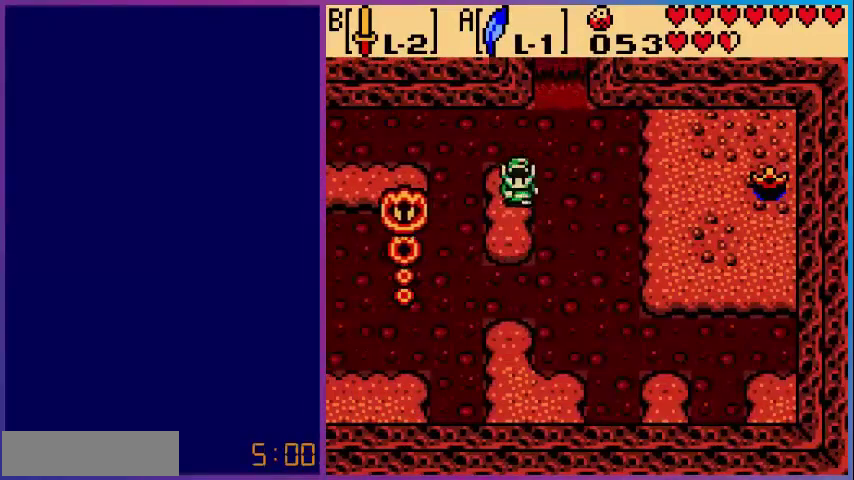
{"buttons": ["DPAD_DOWN"], "events": [[280, "A", "down"], [480, "A", "up"]]}
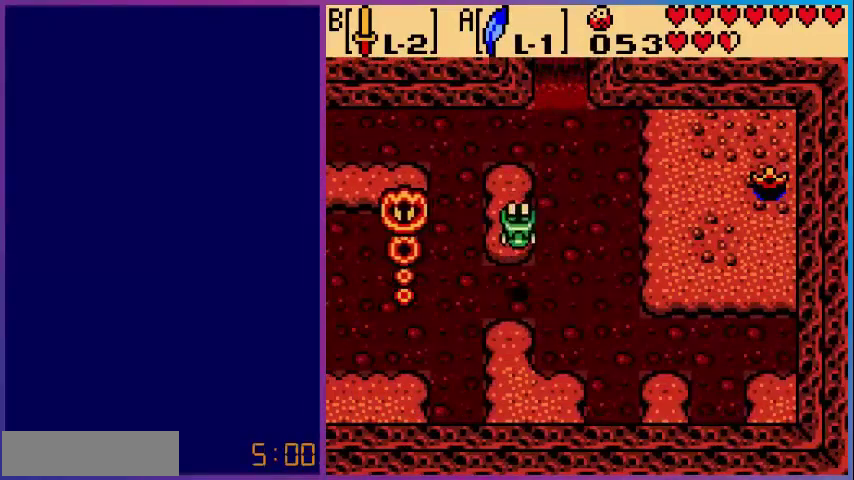
{"buttons": ["DPAD_DOWN"], "events": []}
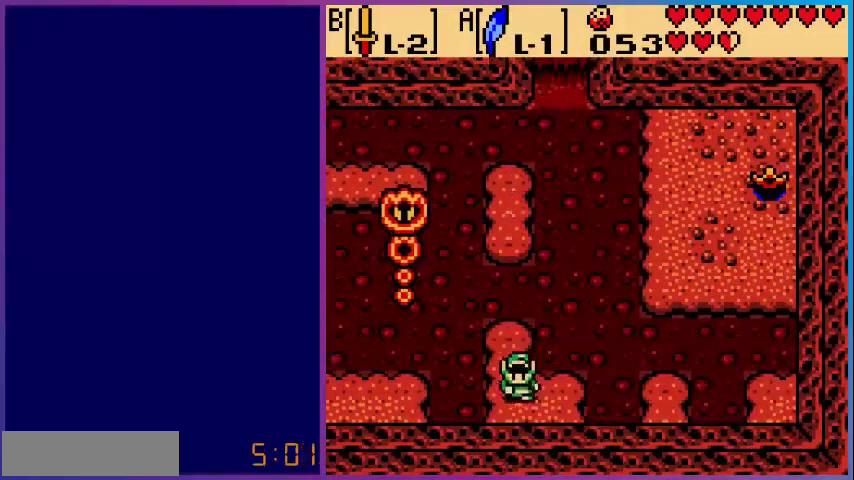
{"buttons": ["A", "DPAD_RIGHT"], "events": [[80, "DPAD_RIGHT", "down"], [160, "DPAD_DOWN", "up"], [440, "A", "down"]]}
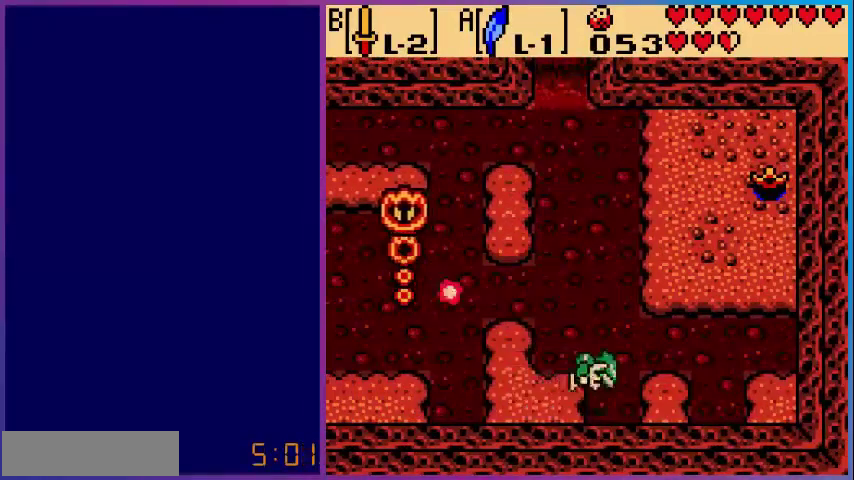
{"buttons": ["A", "DPAD_RIGHT"], "events": [[120, "A", "up"], [440, "A", "down"]]}
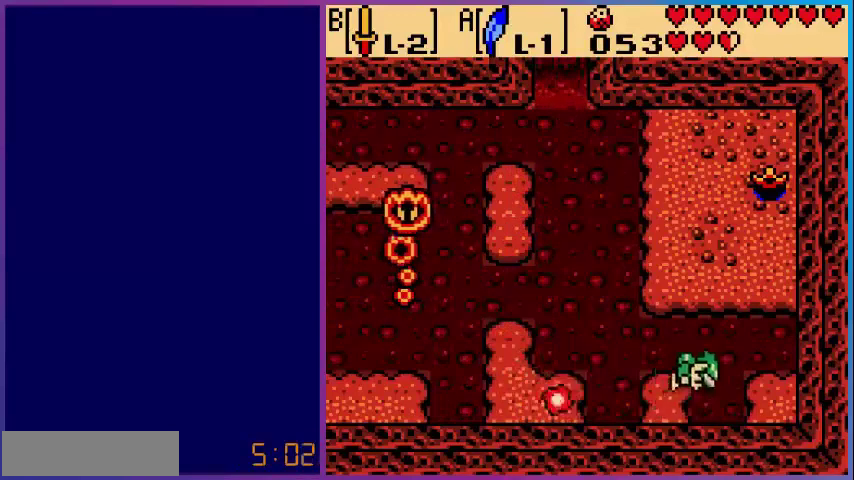
{"buttons": ["DPAD_UP", "DPAD_RIGHT"], "events": [[120, "A", "up"], [480, "DPAD_UP", "down"]]}
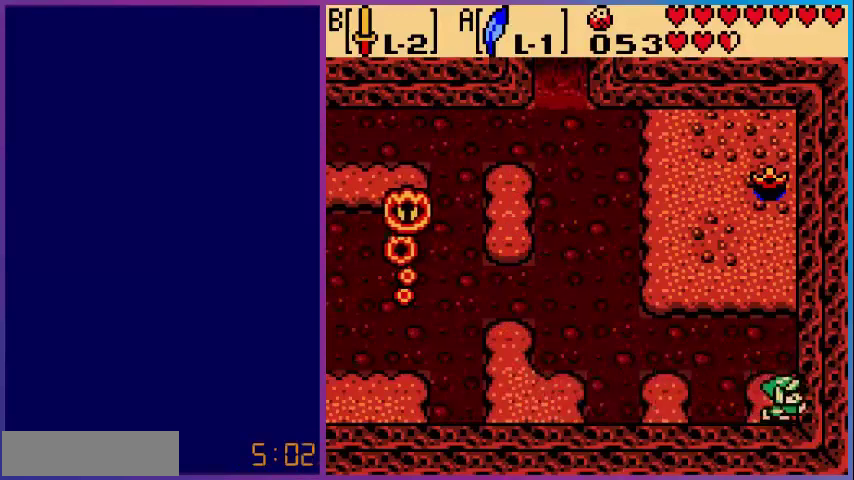
{"buttons": ["A", "DPAD_UP"], "events": [[40, "A", "down"], [40, "DPAD_RIGHT", "up"]]}
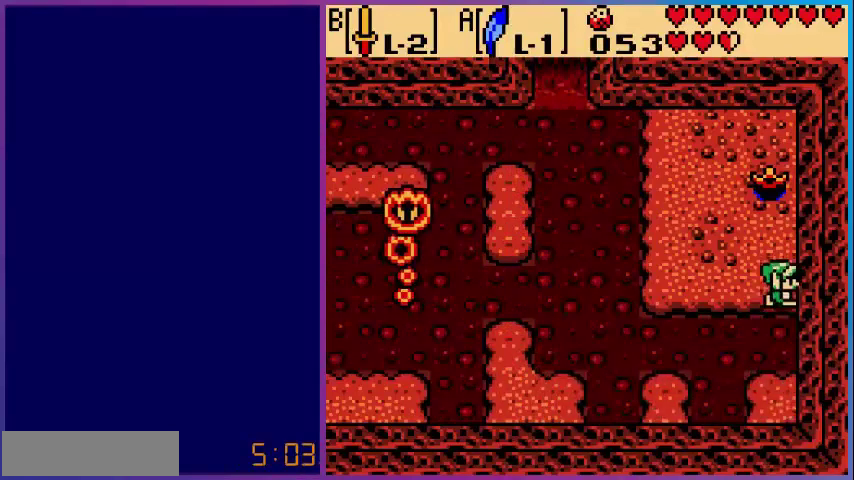
{"buttons": ["DPAD_UP"], "events": [[40, "A", "up"]]}
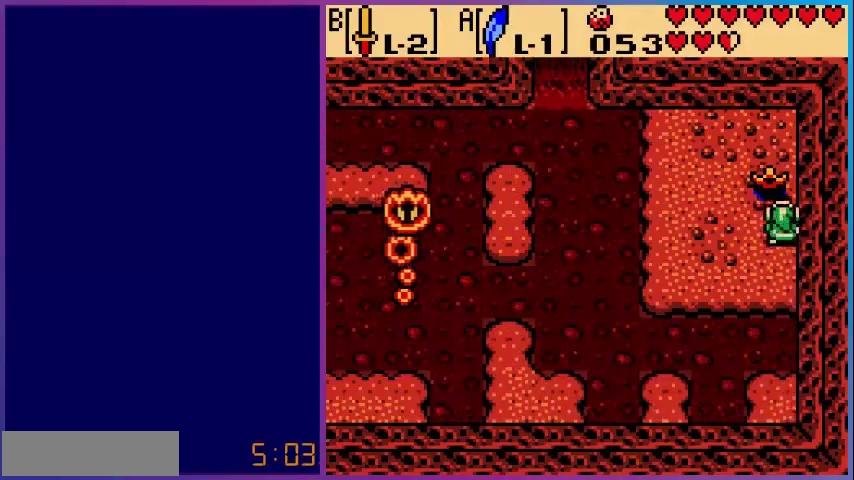
{"buttons": ["A"], "events": [[280, "DPAD_UP", "up"], [400, "A", "down"]]}
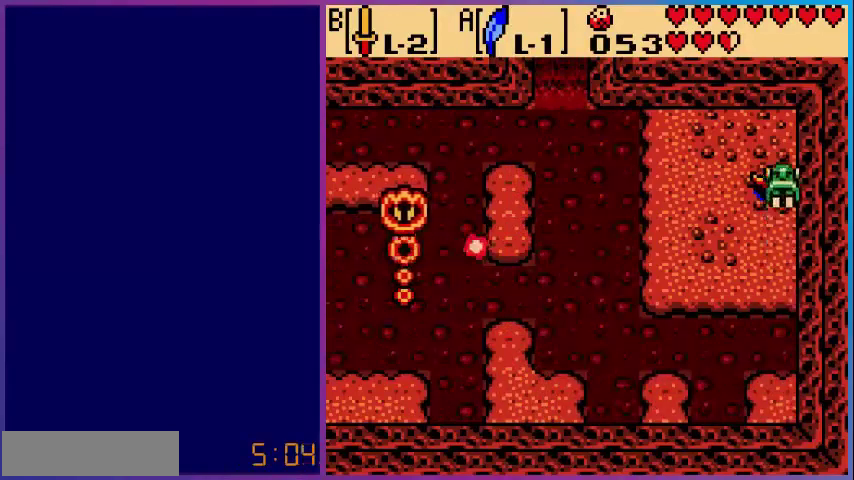
{"buttons": ["DPAD_UP"], "events": [[120, "A", "up"], [400, "DPAD_LEFT", "down"], [480, "DPAD_LEFT", "up"], [480, "DPAD_UP", "down"]]}